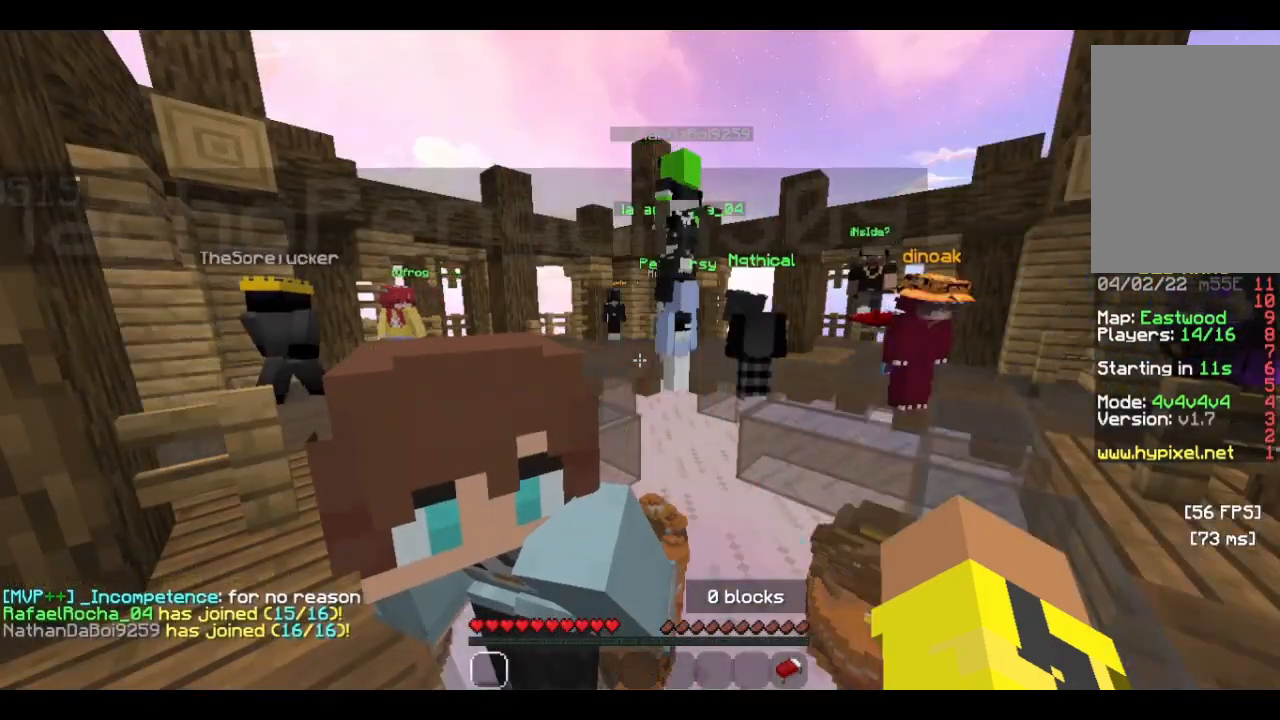
Gameplay with keyboard and mouse; each line is a JSON object with the keys and mouse buttons held at the frame after it. "events" lists presses ("down") and releases ("up") of "a", "d", "s", "w", "mouse_left" and "mouse_right" between this image and that frame as [ms after this image, input, new state], when the widget could be followed in between. "mouse_left", "mouse_right" = the "left", "right" buttons of the "mouse" list. No other keys are recorded. Fast repeated clicks can show as one long hold. Mouse movement is not recorded.
{"keys": ["d"], "mouse": [], "events": [[66, "d", "down"], [266, "s", "down"], [400, "s", "up"]]}
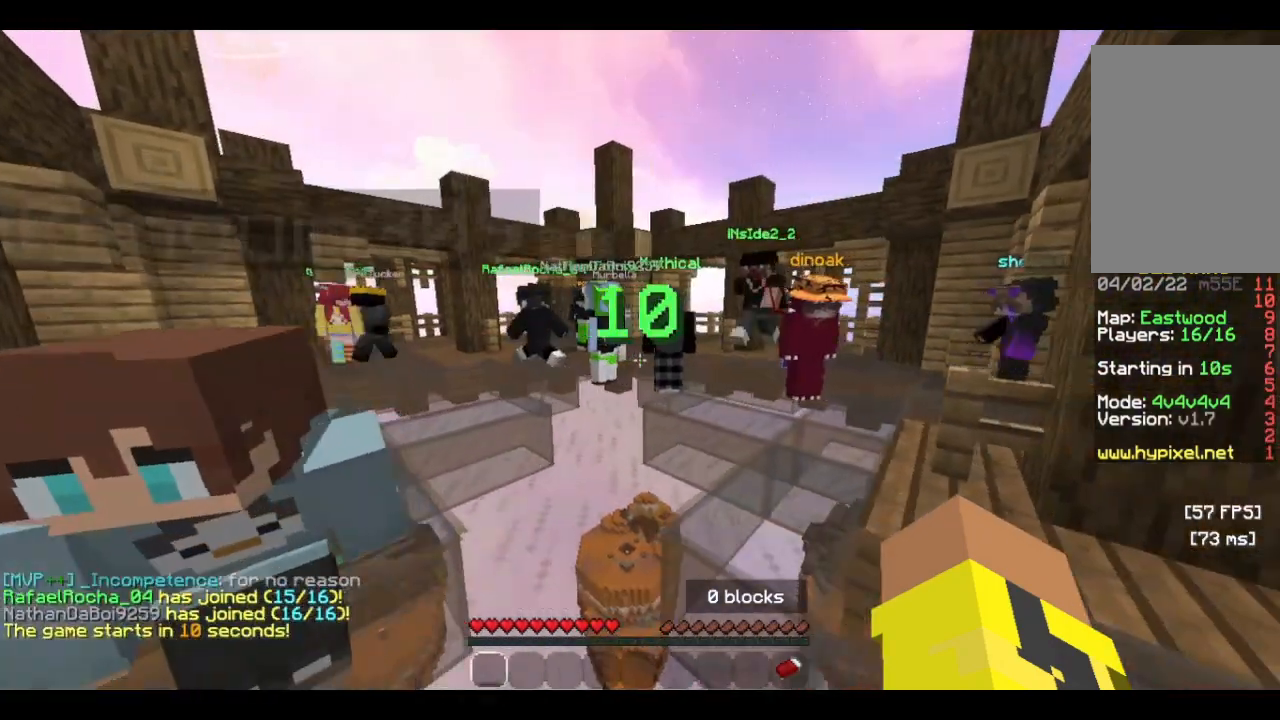
{"keys": [], "mouse": [], "events": [[500, "d", "up"]]}
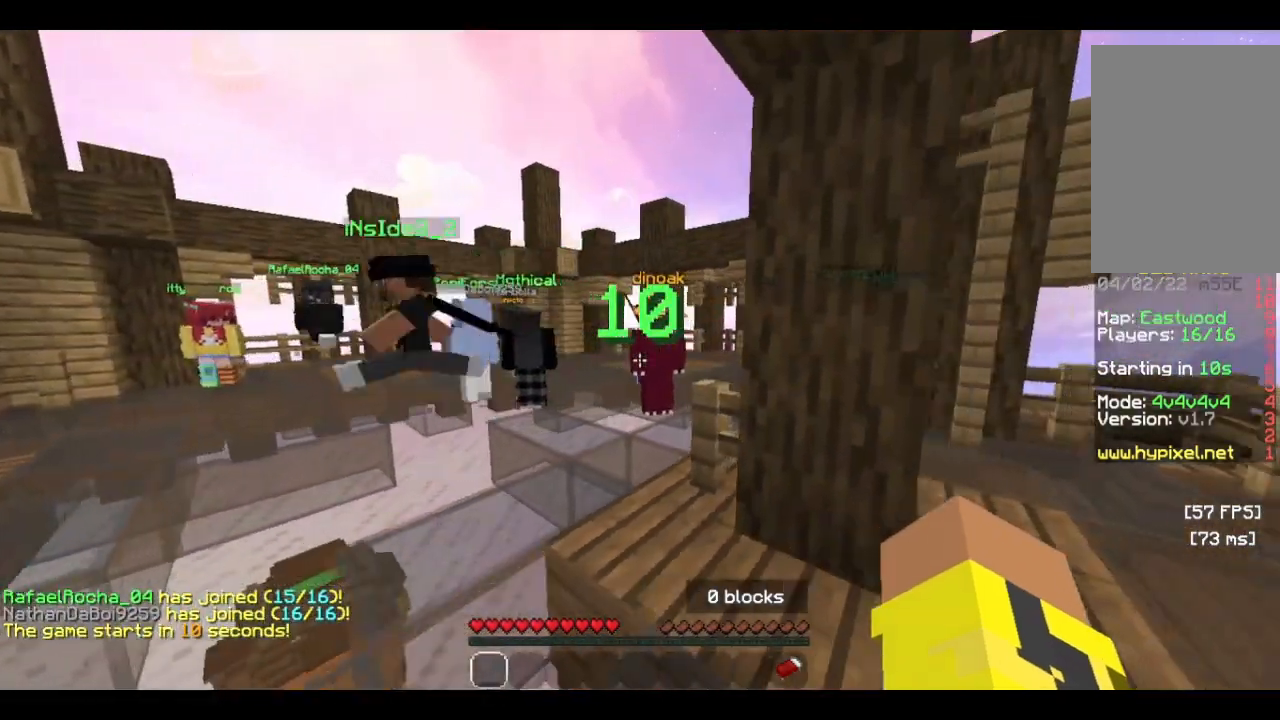
{"keys": [], "mouse": [], "events": []}
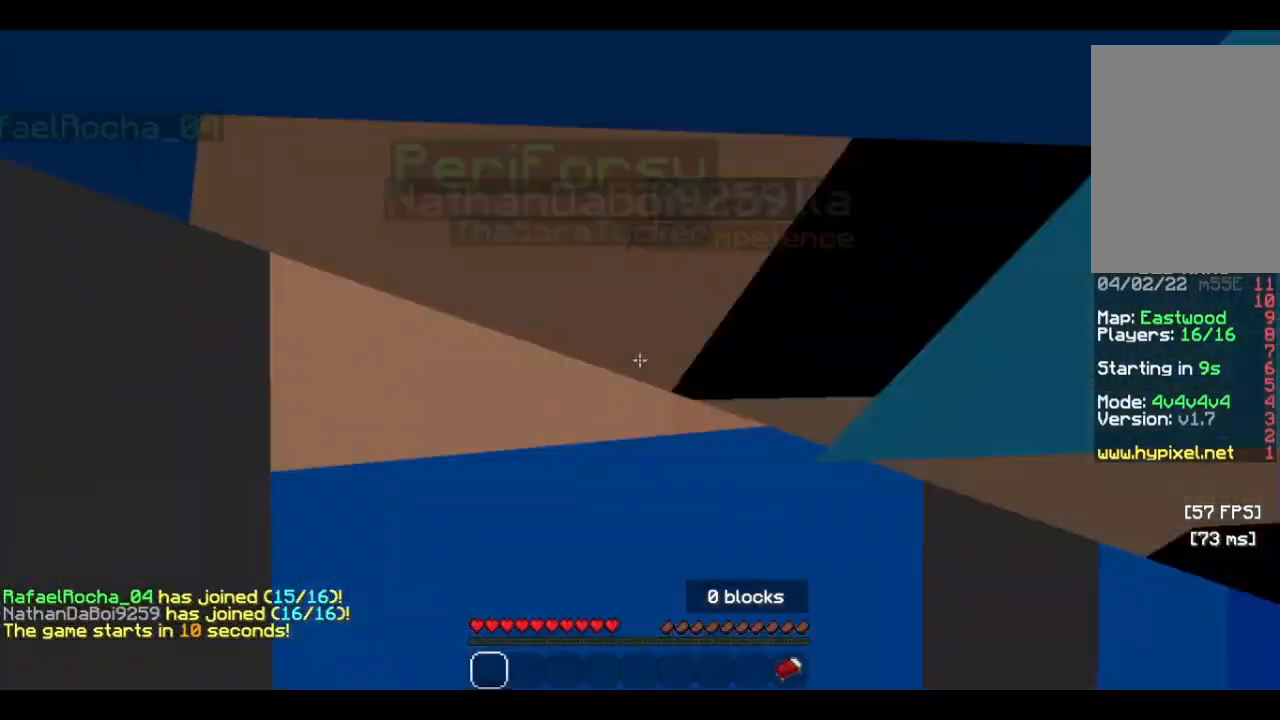
{"keys": [], "mouse": [], "events": [[166, "mouse_right", "down"], [300, "mouse_right", "up"], [433, "w", "down"], [500, "w", "up"]]}
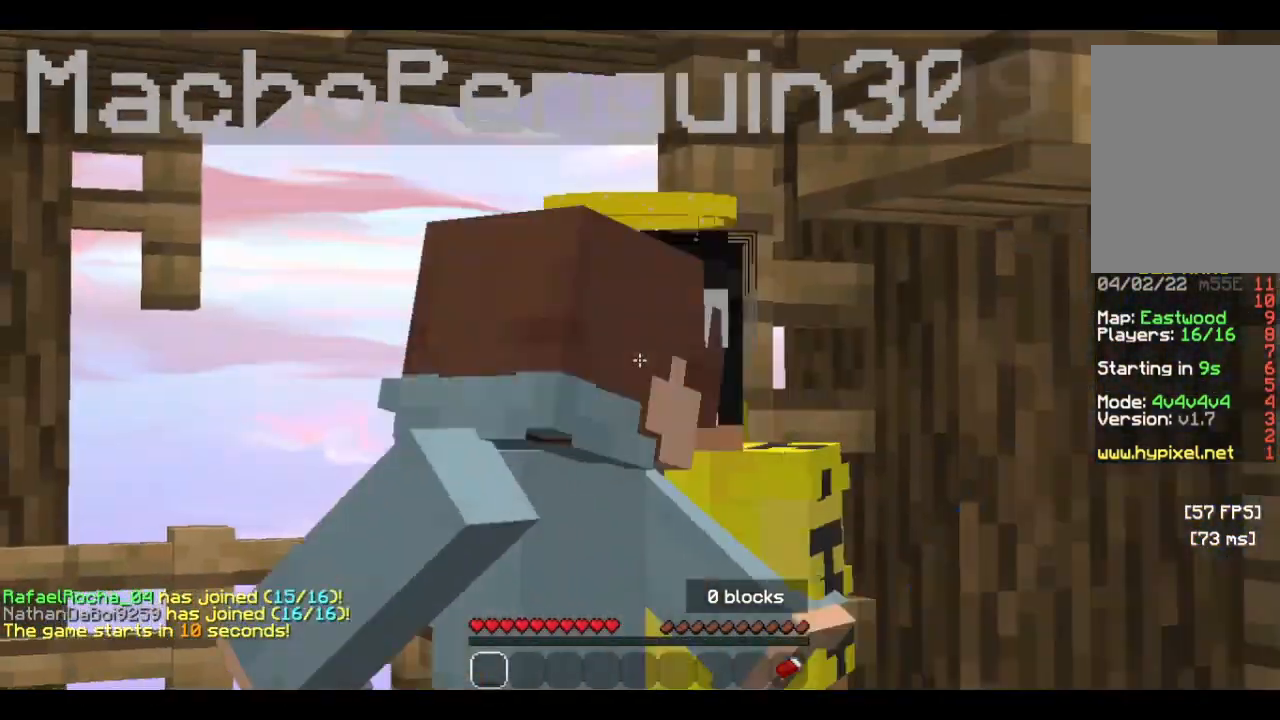
{"keys": [], "mouse": [], "events": [[166, "mouse_right", "down"], [266, "mouse_right", "up"]]}
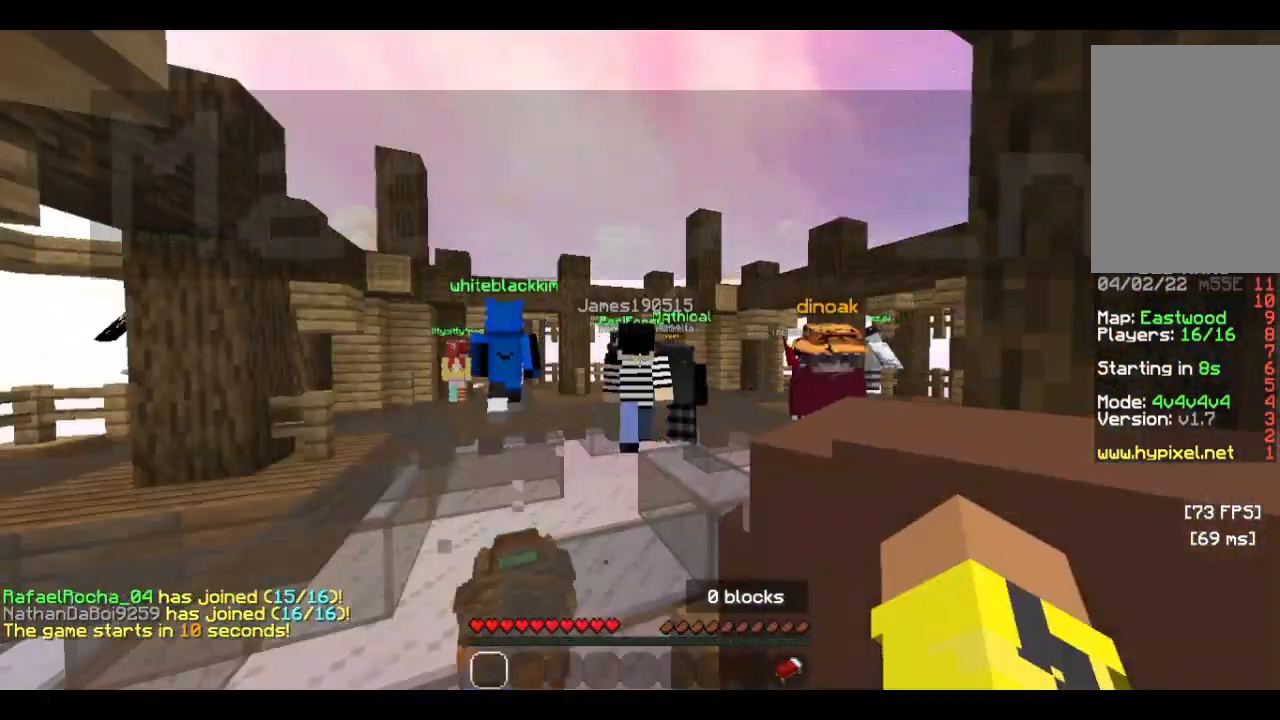
{"keys": [], "mouse": [], "events": []}
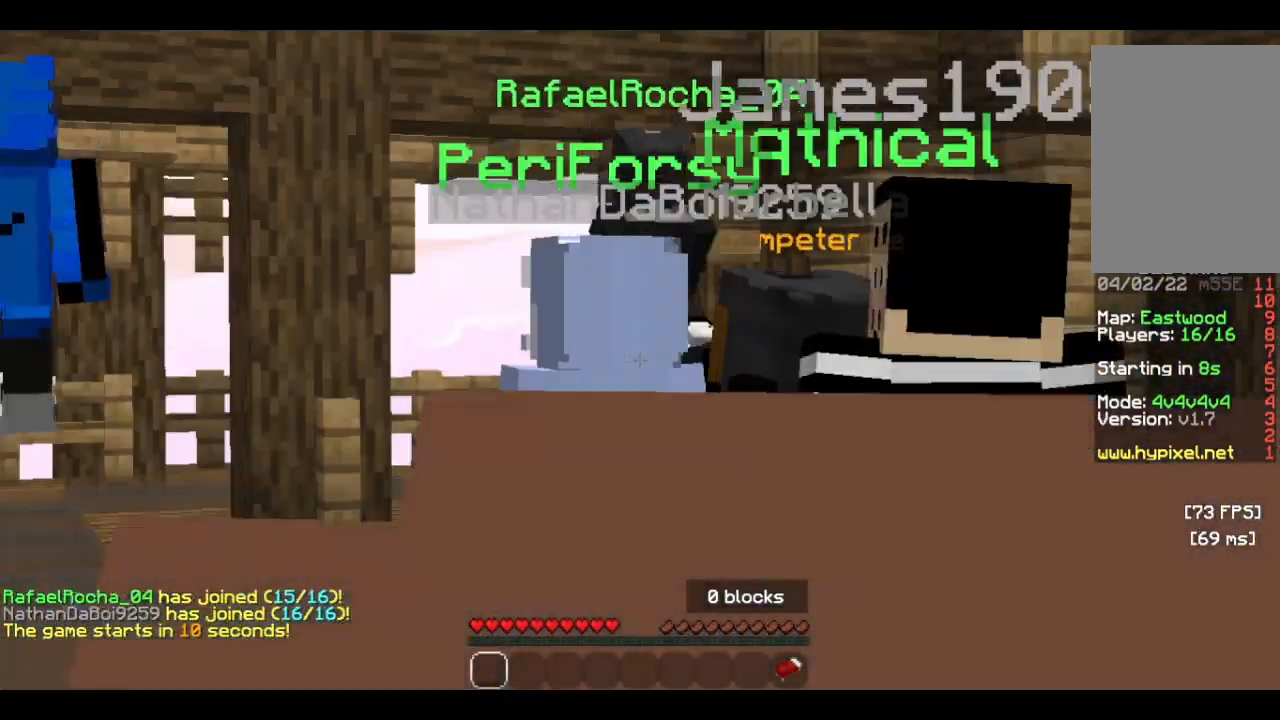
{"keys": ["a"], "mouse": [], "events": [[500, "a", "down"]]}
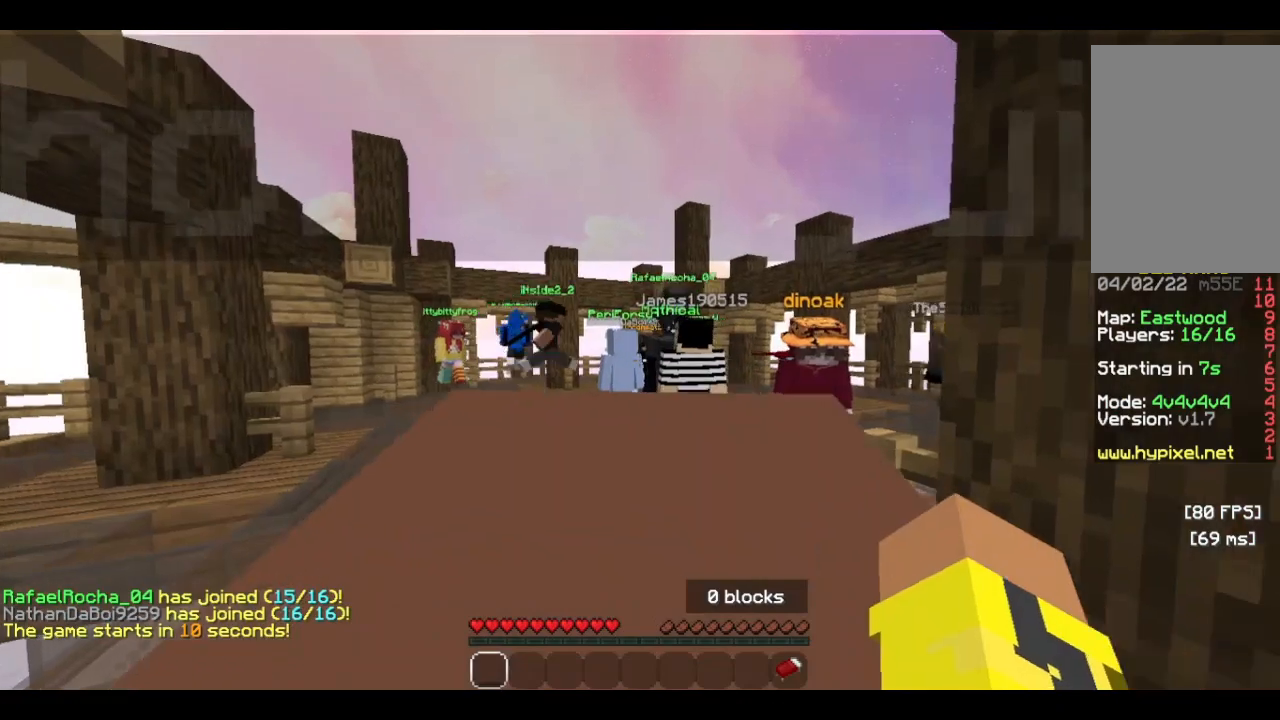
{"keys": [], "mouse": [], "events": [[266, "w", "down"], [400, "a", "up"], [400, "w", "up"]]}
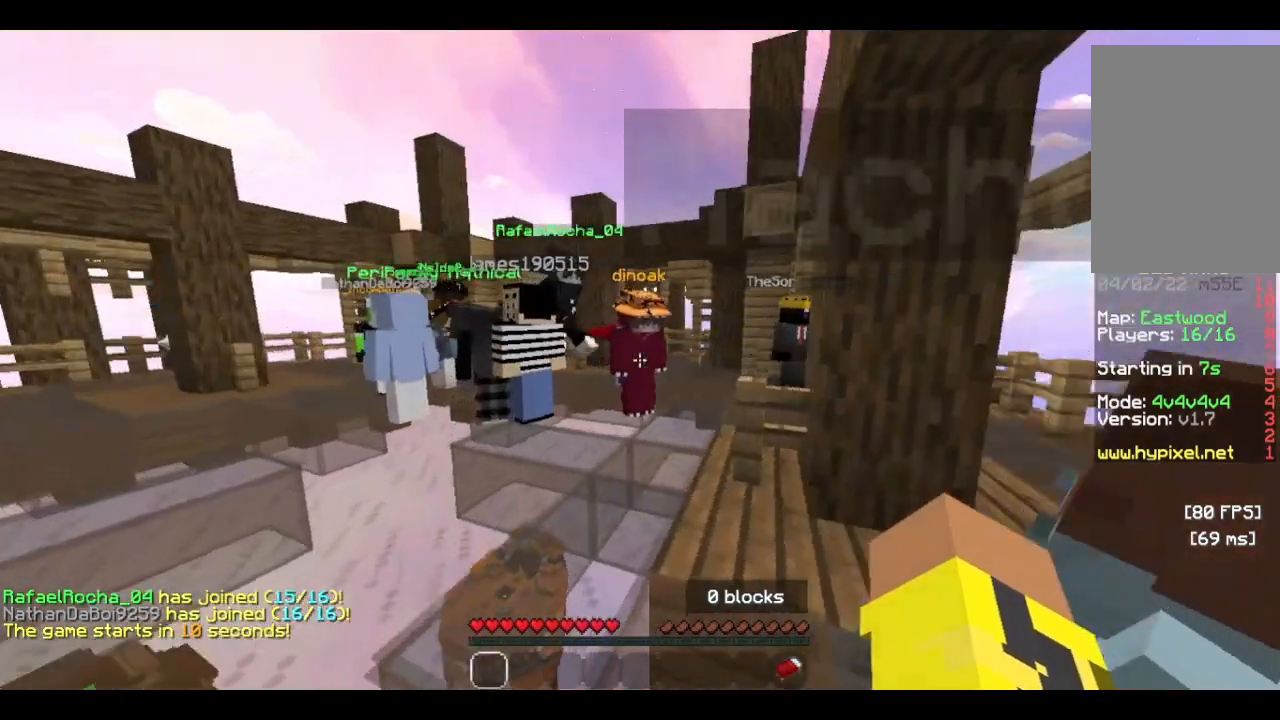
{"keys": [], "mouse": [], "events": []}
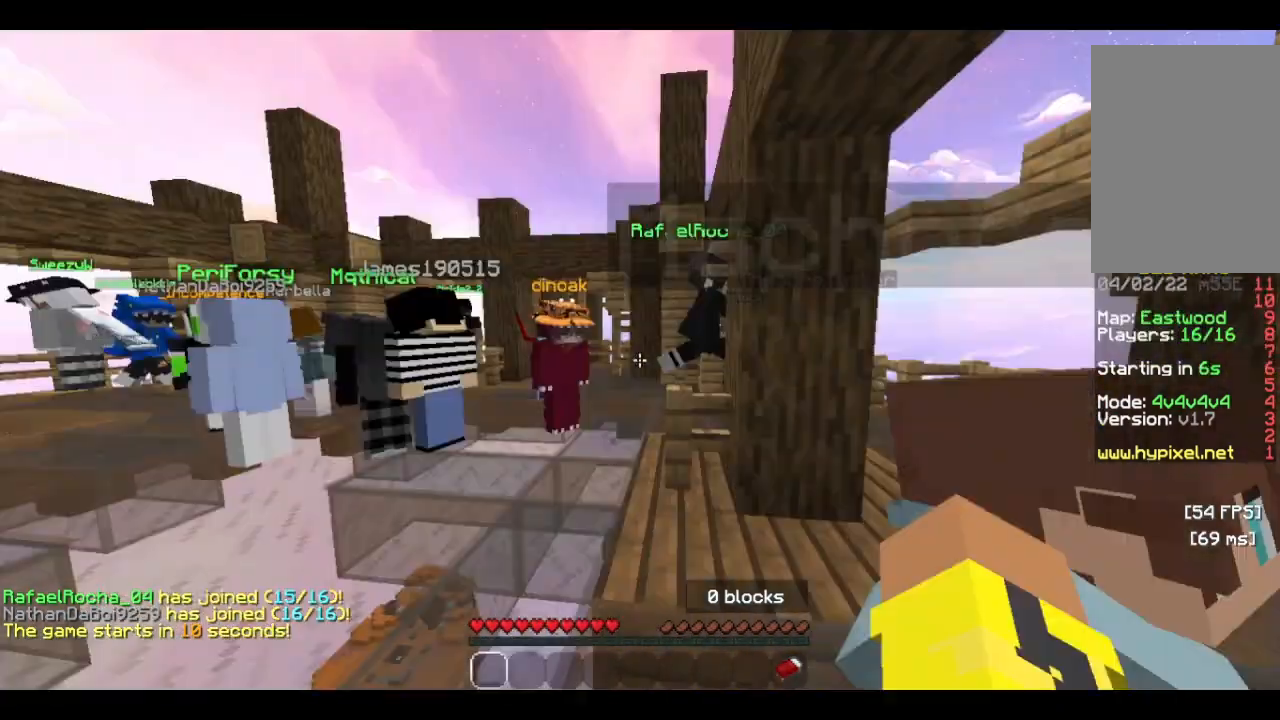
{"keys": [], "mouse": [], "events": [[100, "a", "down"], [133, "w", "down"], [333, "a", "up"], [400, "w", "up"]]}
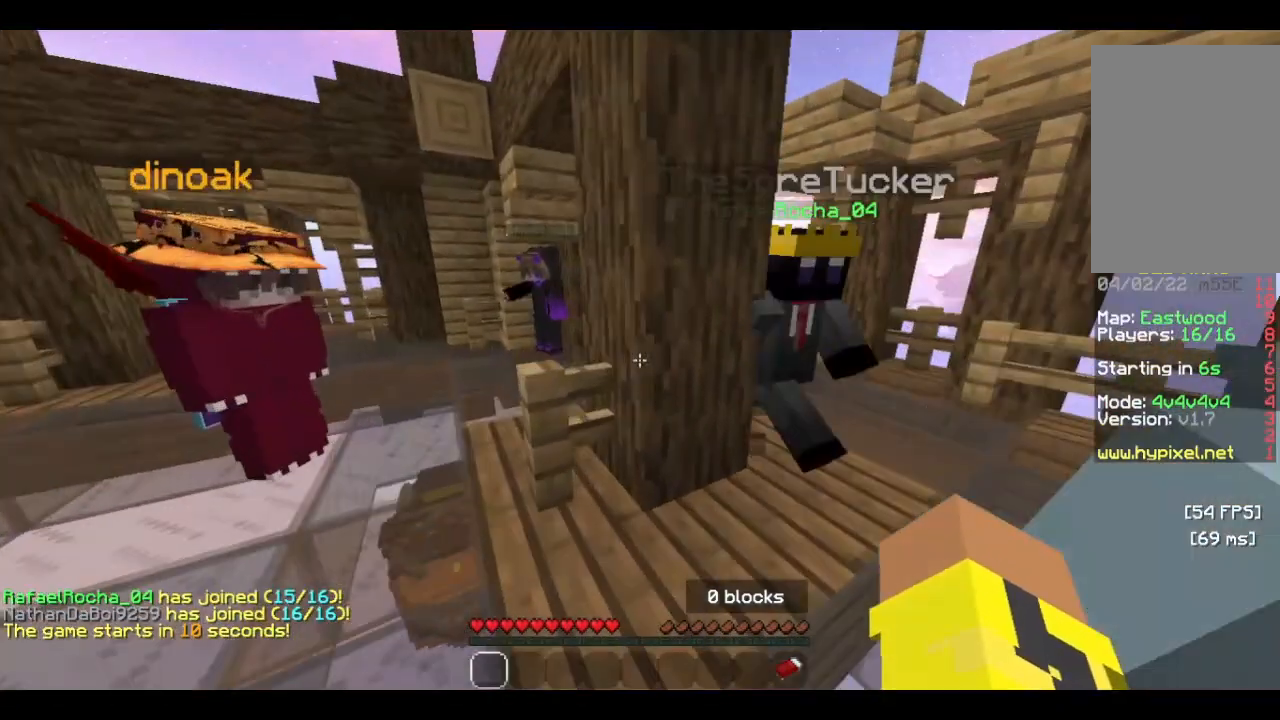
{"keys": [], "mouse": [], "events": [[333, "mouse_left", "down"], [433, "mouse_left", "up"]]}
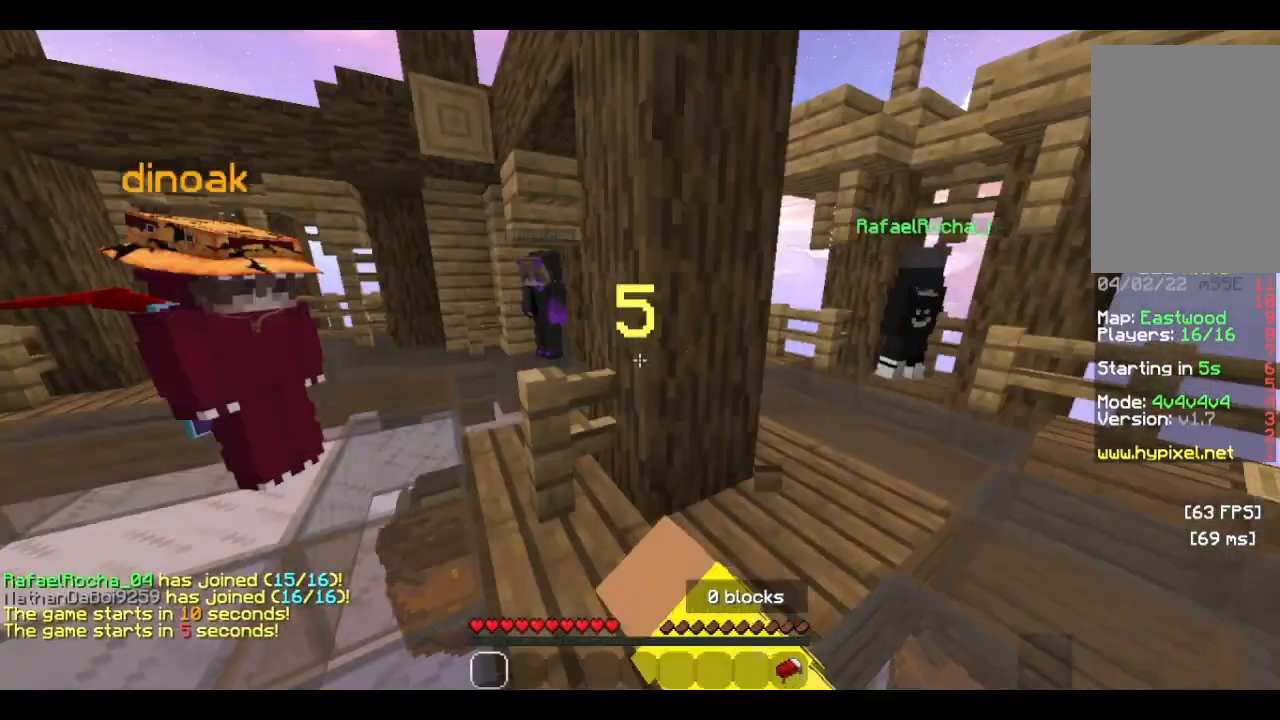
{"keys": [], "mouse": [], "events": [[166, "mouse_left", "down"], [233, "mouse_left", "up"]]}
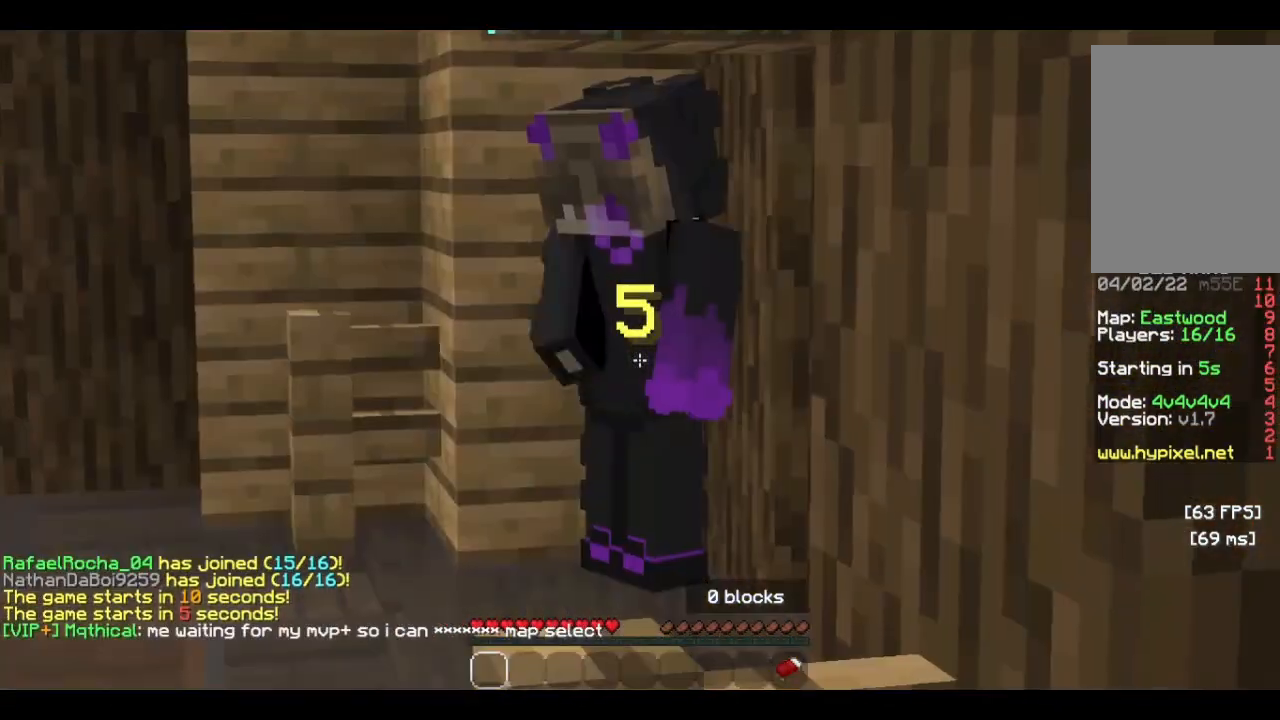
{"keys": [], "mouse": [], "events": [[233, "mouse_left", "down"], [400, "mouse_left", "up"]]}
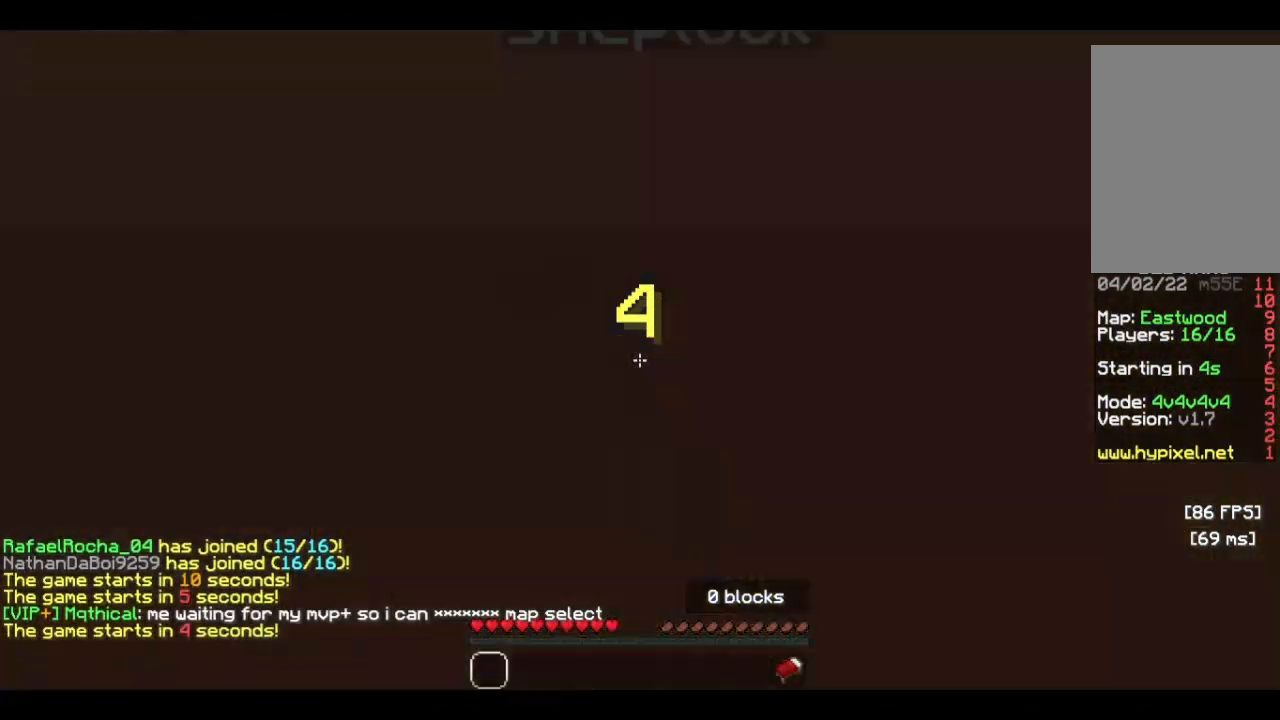
{"keys": [], "mouse": ["left"], "events": [[100, "mouse_left", "down"], [233, "mouse_left", "up"], [433, "mouse_left", "down"]]}
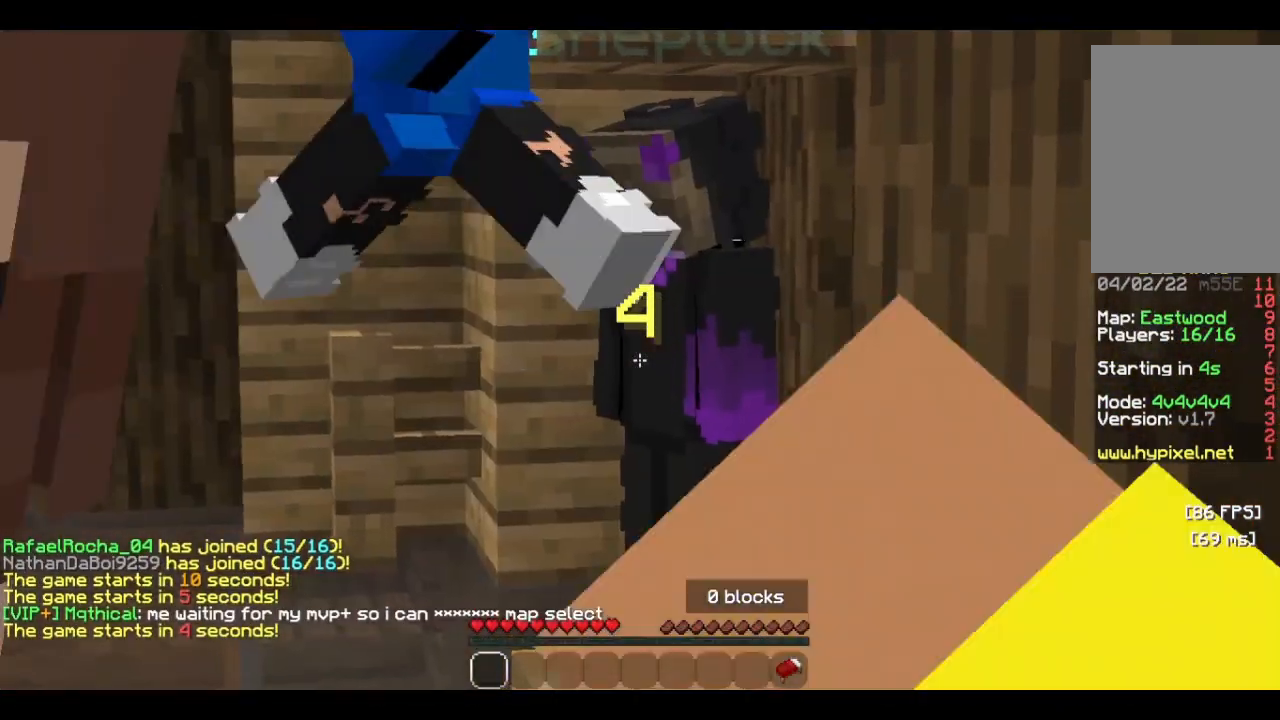
{"keys": [], "mouse": [], "events": [[66, "mouse_left", "up"], [300, "mouse_left", "down"], [433, "mouse_left", "up"]]}
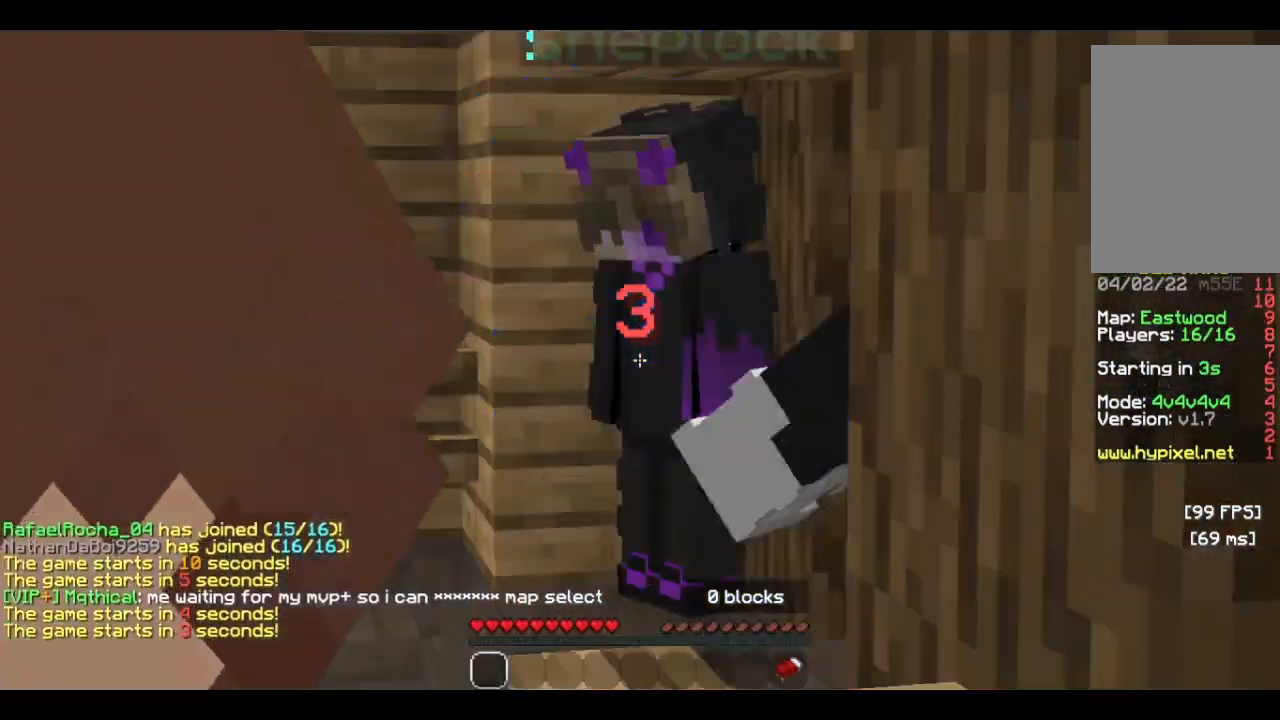
{"keys": [], "mouse": [], "events": [[333, "mouse_left", "down"], [466, "mouse_left", "up"]]}
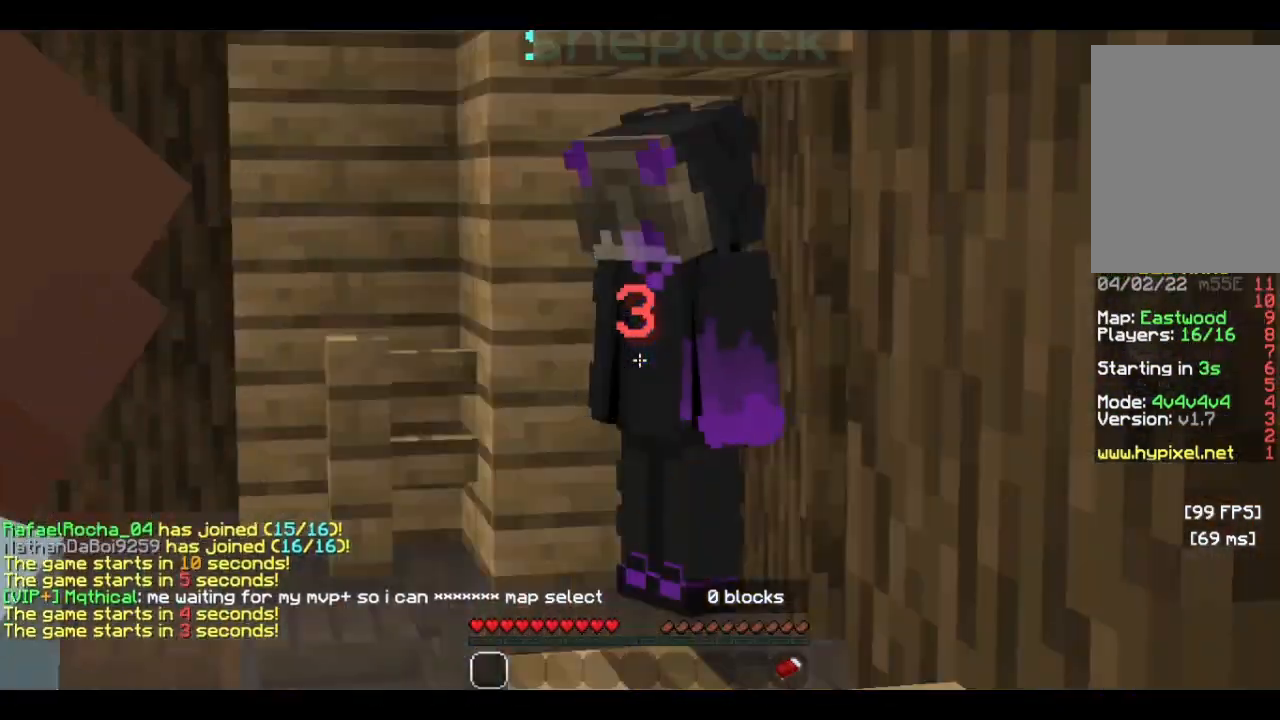
{"keys": [], "mouse": [], "events": [[133, "mouse_left", "down"], [266, "mouse_left", "up"]]}
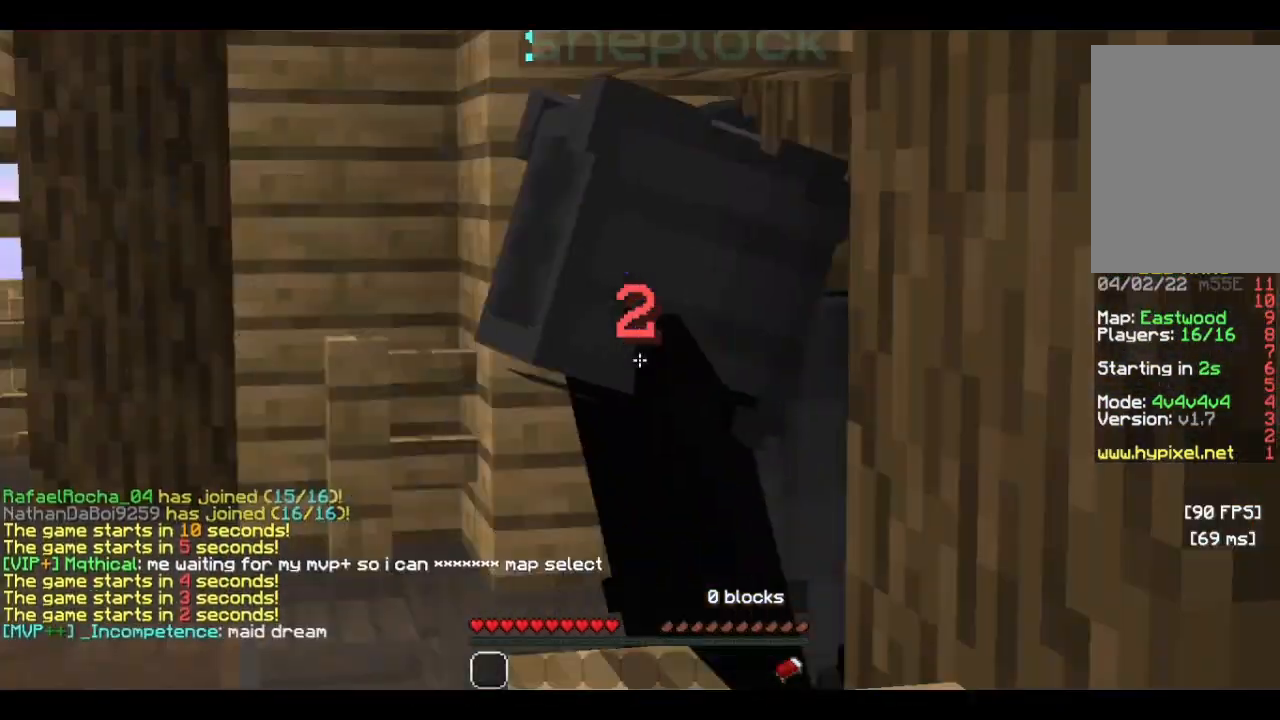
{"keys": [], "mouse": [], "events": [[33, "mouse_left", "down"], [100, "mouse_left", "up"]]}
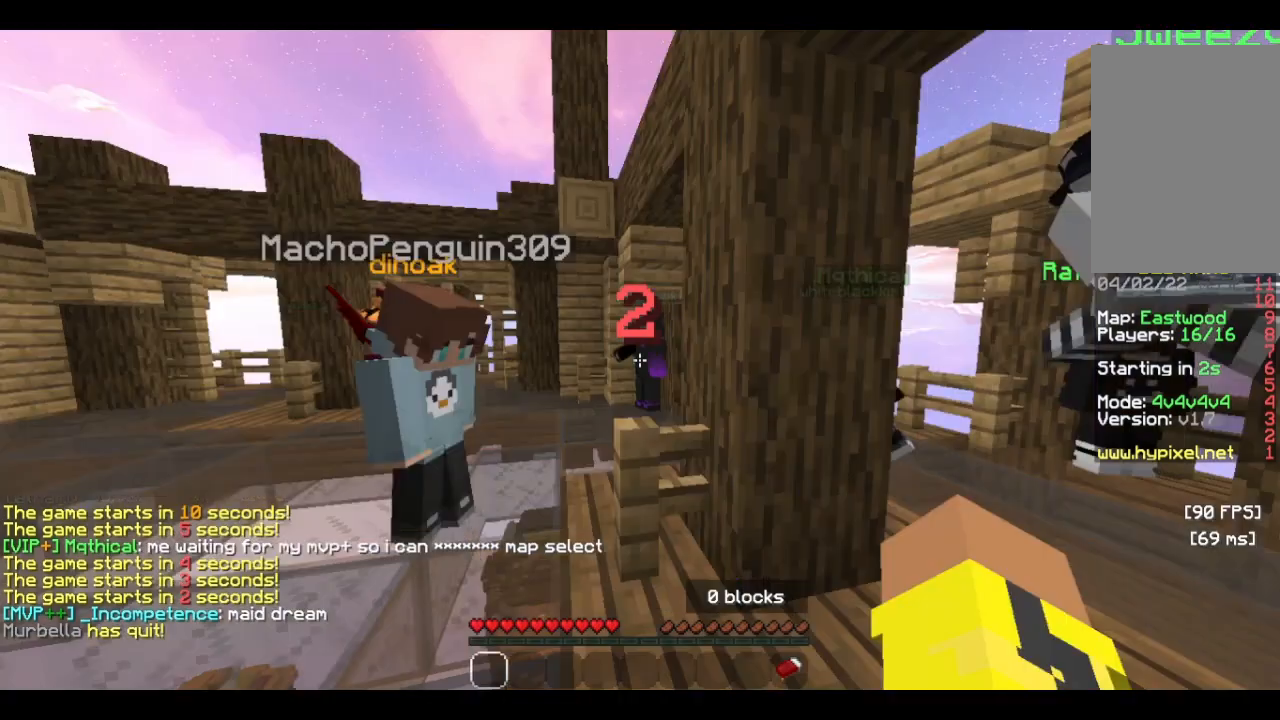
{"keys": [], "mouse": [], "events": [[266, "a", "down"], [433, "a", "up"]]}
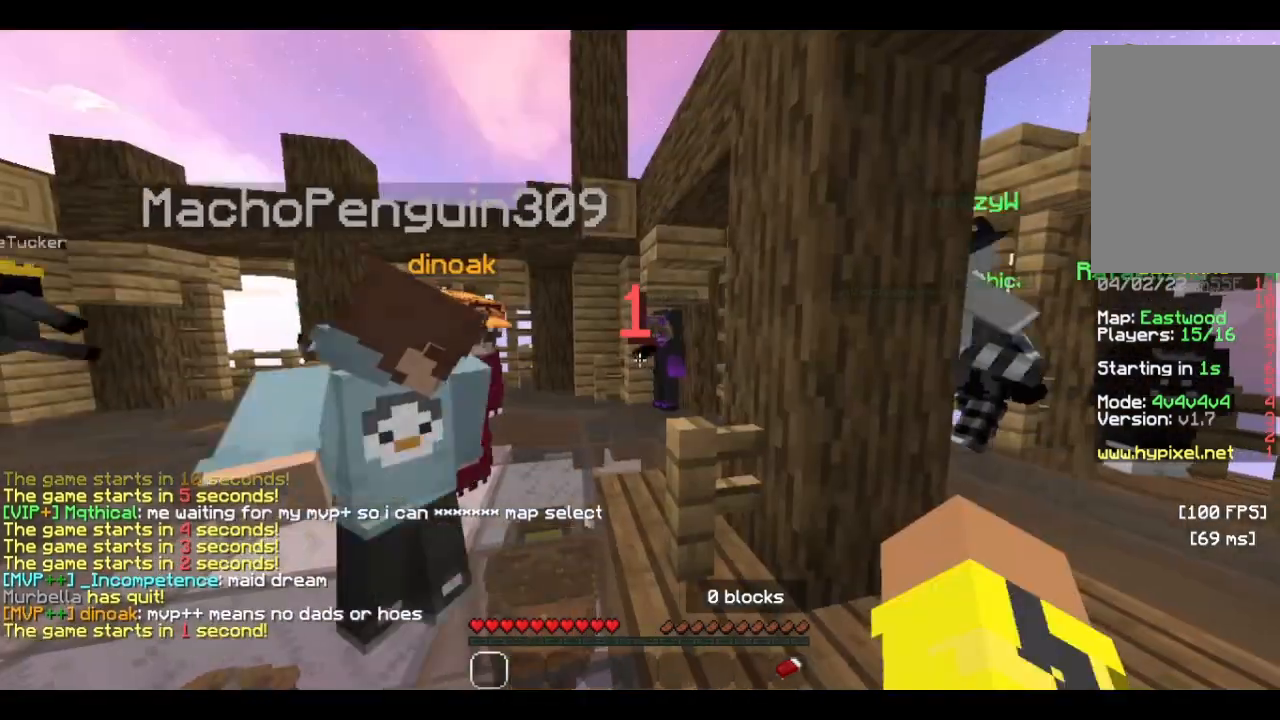
{"keys": [], "mouse": [], "events": []}
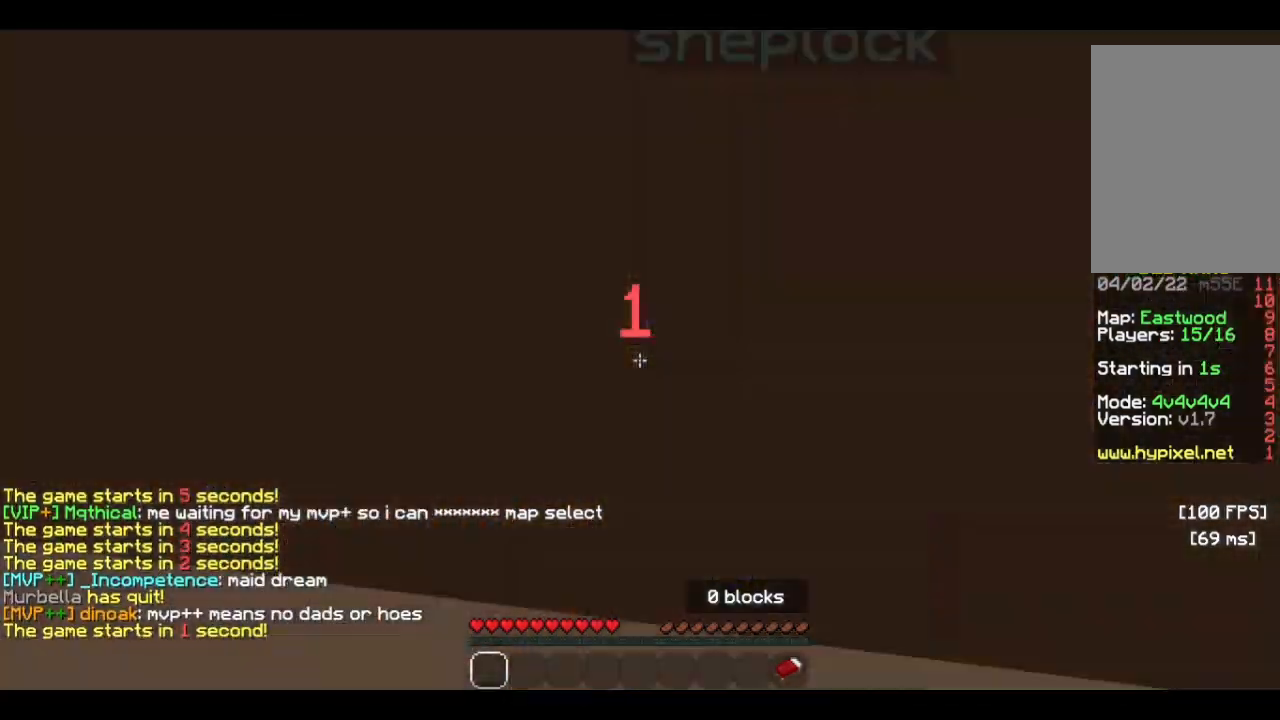
{"keys": ["a"], "mouse": [], "events": [[233, "a", "down"]]}